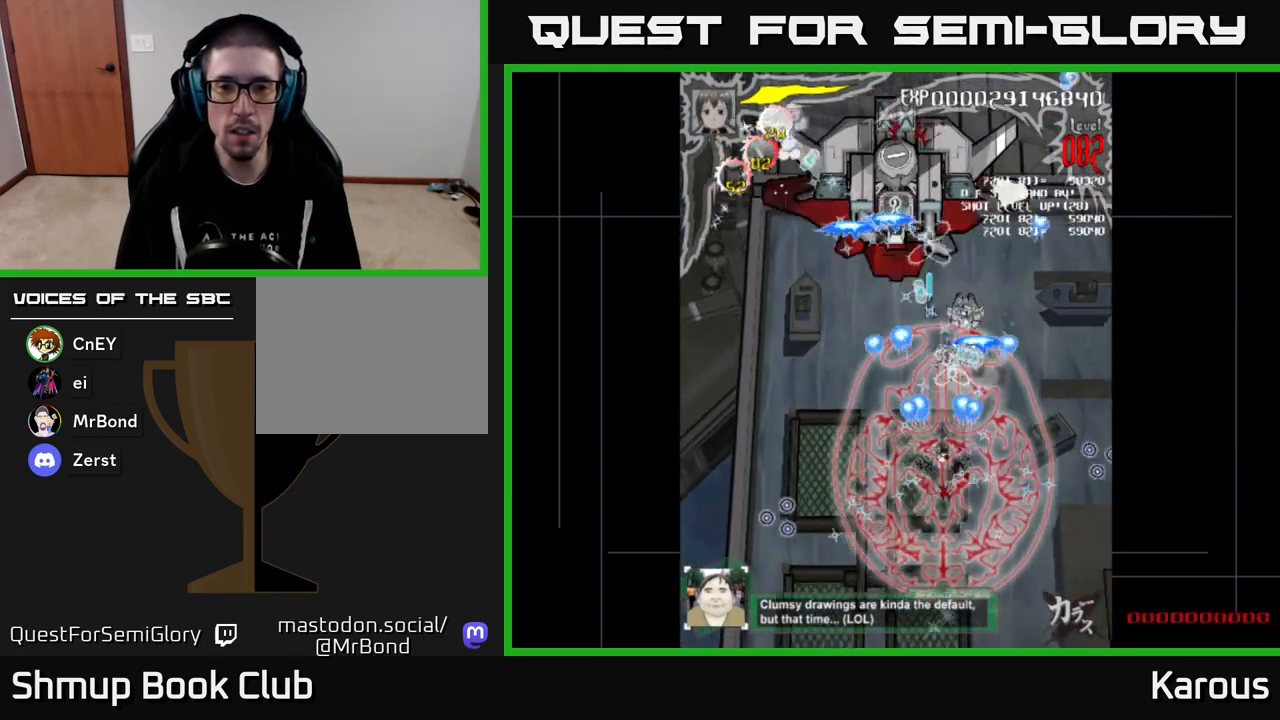
Gameplay with a controller (Xbox layout); each line is a JSON object with the inputs held at the frame after it. "events" lists button and stick changes between this image and that frame as [ms after this image, input, new state], when the widget could be followed in between. Not read: left_stick right_stick.
{"buttons": ["A", "DPAD_UP", "DPAD_LEFT"], "events": [[33, "DPAD_LEFT", "down"], [133, "DPAD_LEFT", "up"], [183, "DPAD_RIGHT", "down"], [250, "DPAD_RIGHT", "up"], [333, "DPAD_LEFT", "down"]]}
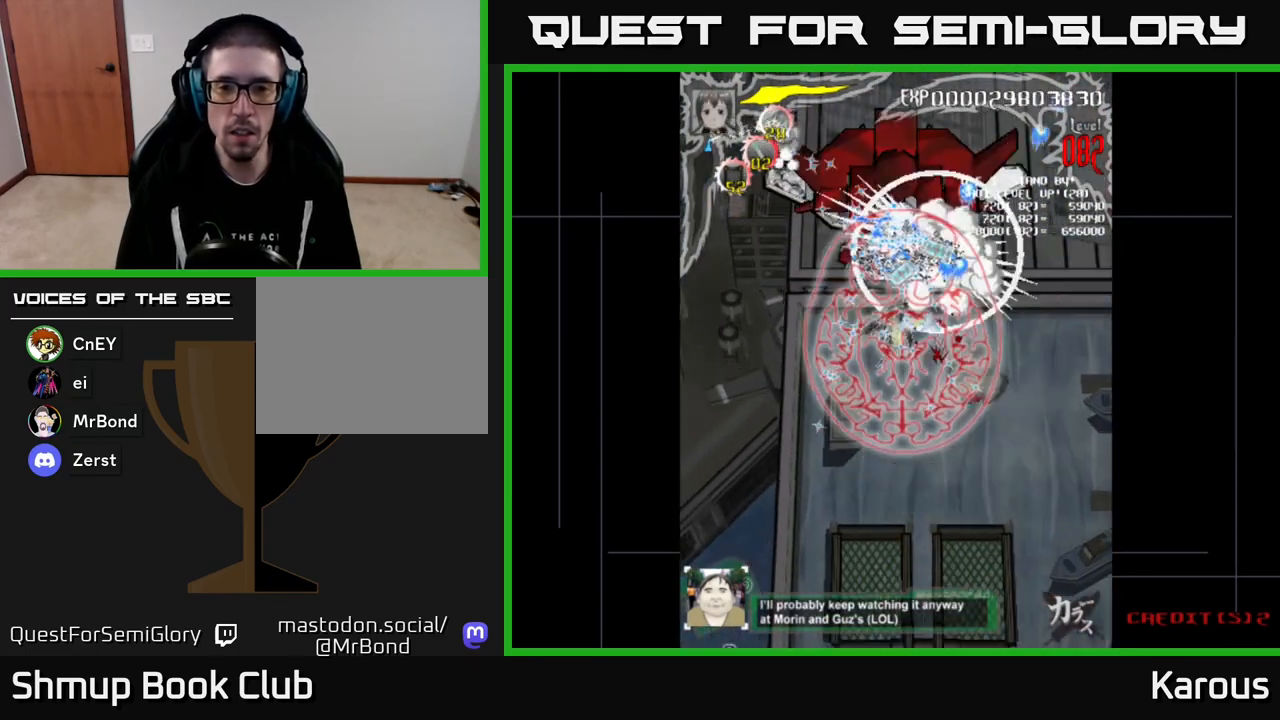
{"buttons": ["A", "DPAD_DOWN"], "events": [[17, "DPAD_LEFT", "up"], [283, "DPAD_UP", "up"], [350, "DPAD_DOWN", "down"]]}
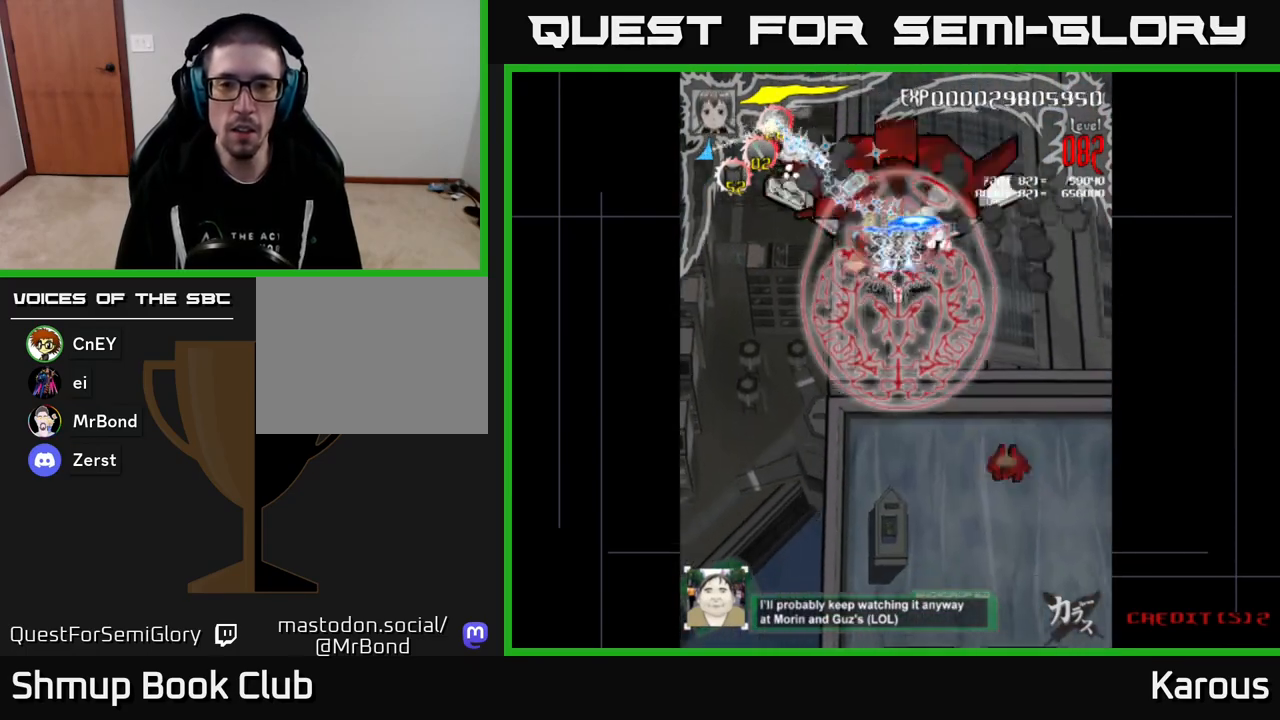
{"buttons": ["A"], "events": [[100, "DPAD_DOWN", "up"], [100, "DPAD_LEFT", "down"], [117, "DPAD_UP", "down"], [167, "DPAD_LEFT", "up"], [217, "DPAD_RIGHT", "down"], [300, "DPAD_RIGHT", "up"], [433, "DPAD_UP", "up"]]}
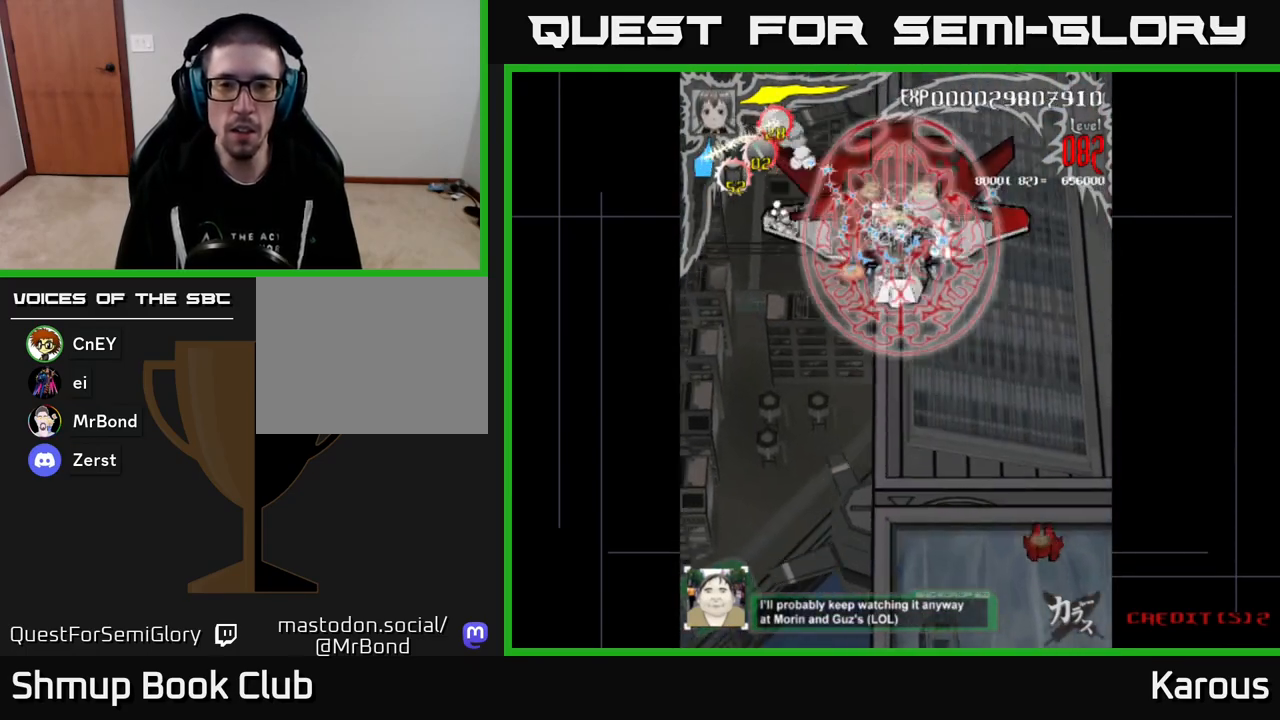
{"buttons": ["A"], "events": [[133, "DPAD_DOWN", "down"], [383, "DPAD_DOWN", "up"]]}
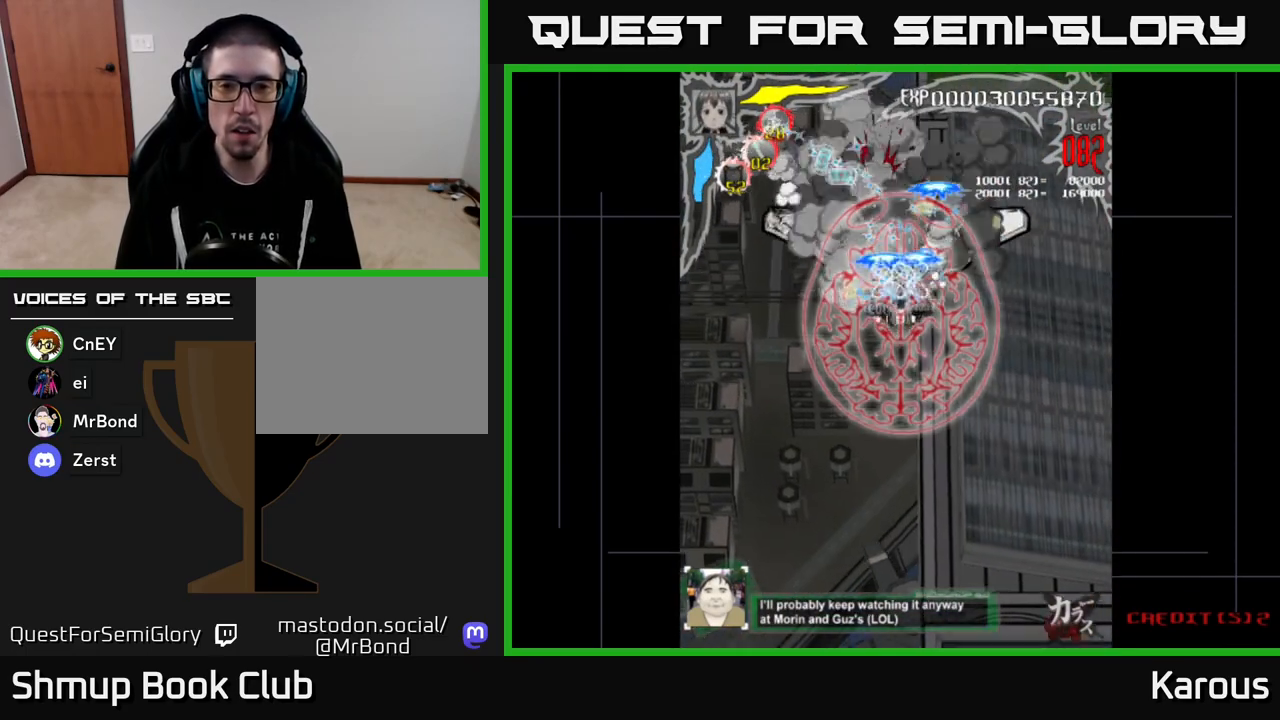
{"buttons": ["A"], "events": []}
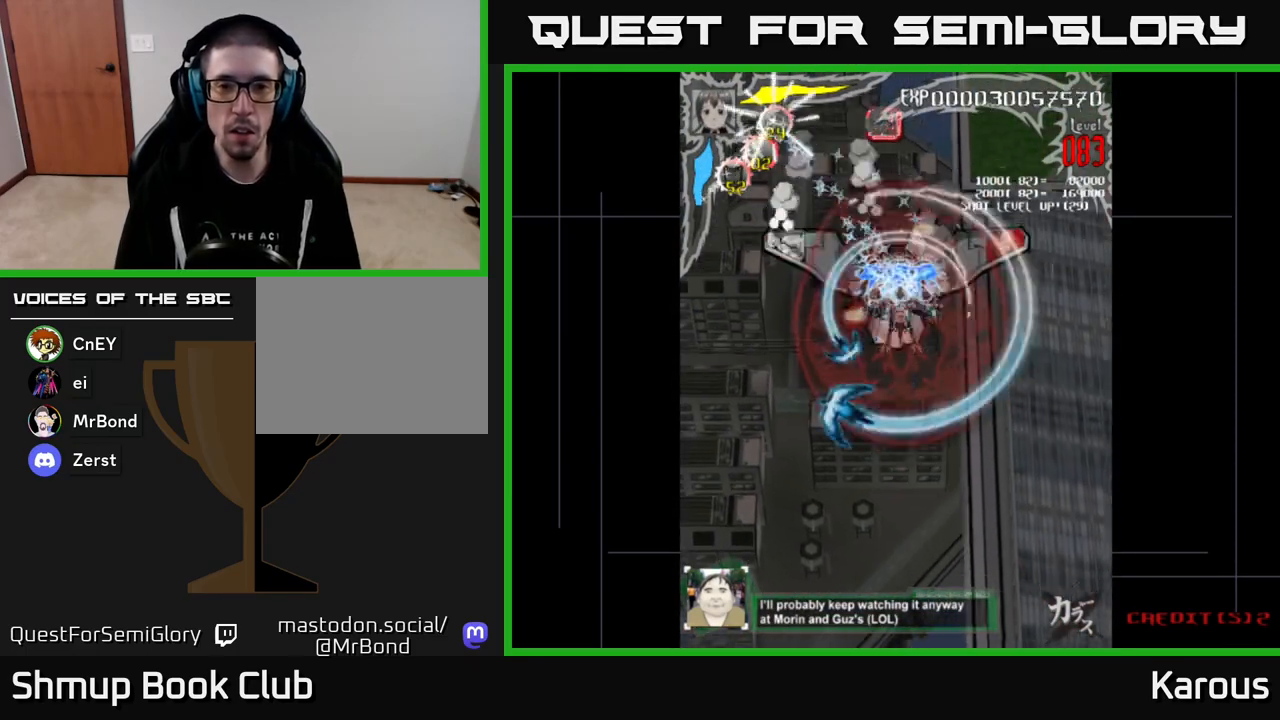
{"buttons": ["A"], "events": [[150, "DPAD_DOWN", "down"], [200, "DPAD_DOWN", "up"]]}
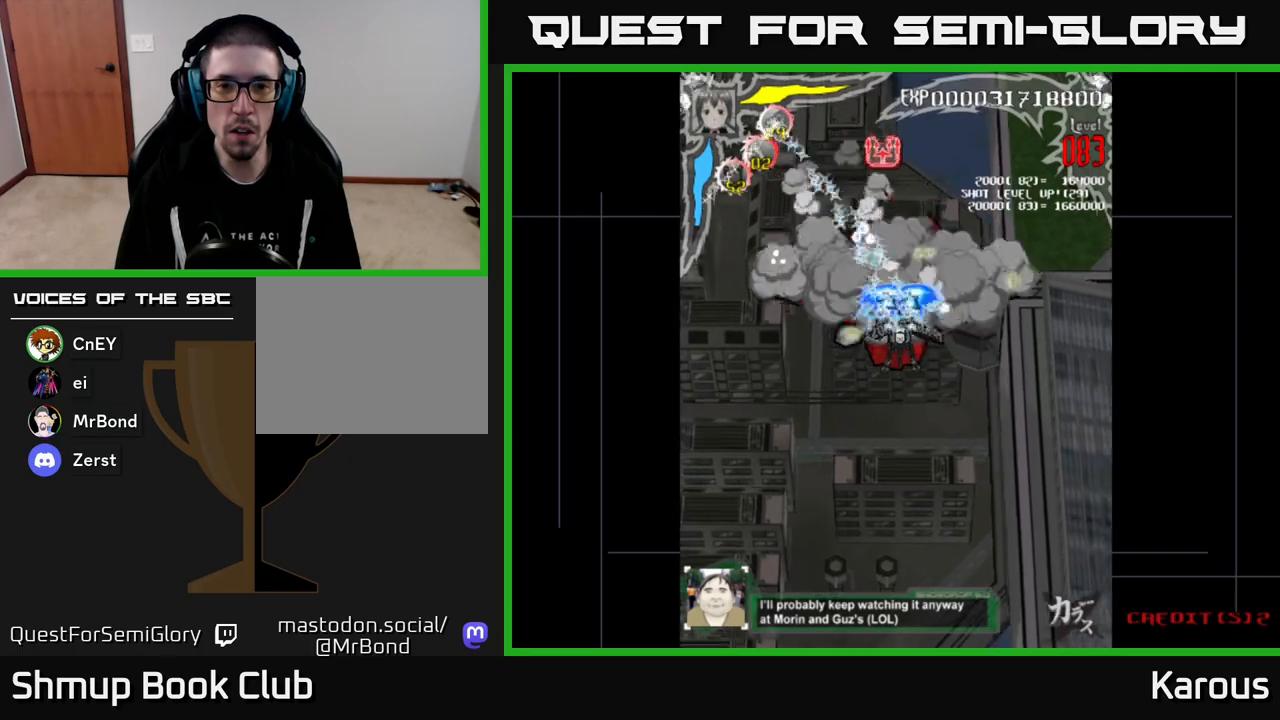
{"buttons": ["A", "DPAD_UP"], "events": [[200, "DPAD_DOWN", "down"], [300, "DPAD_DOWN", "up"], [400, "DPAD_LEFT", "down"], [400, "DPAD_UP", "down"], [483, "DPAD_LEFT", "up"]]}
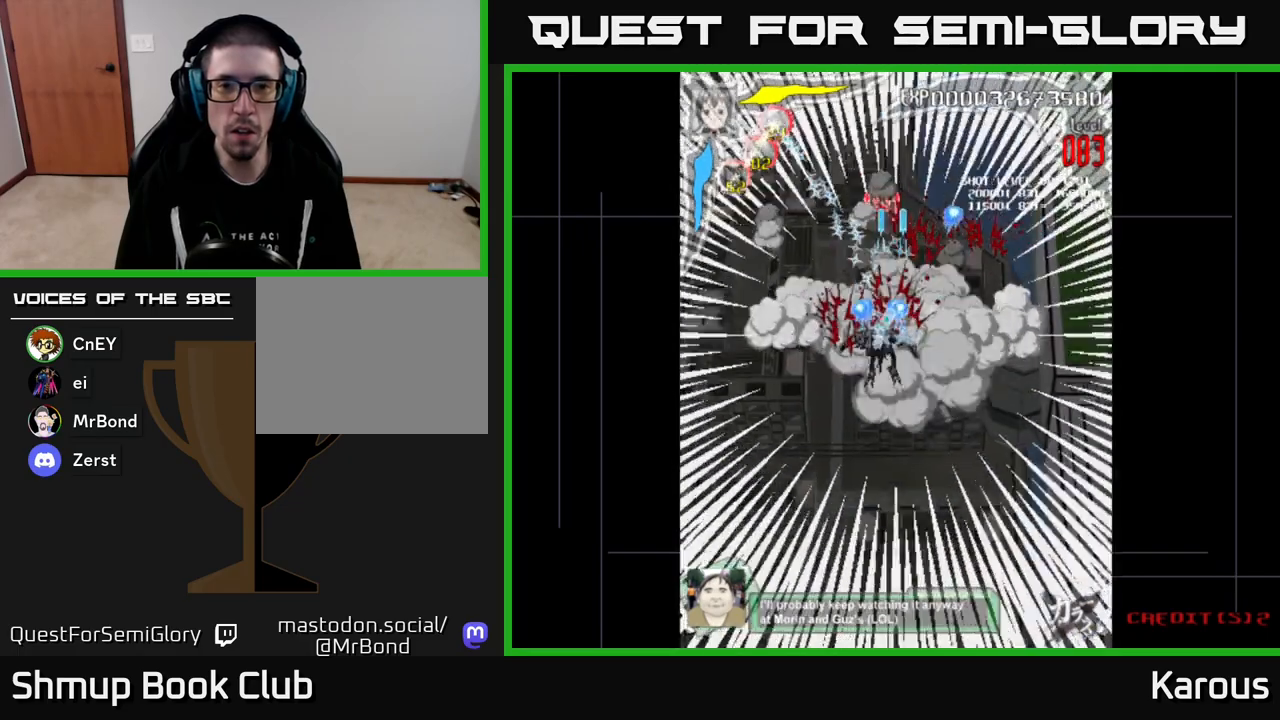
{"buttons": ["A", "DPAD_LEFT"], "events": [[250, "DPAD_LEFT", "down"], [267, "DPAD_UP", "up"], [350, "DPAD_DOWN", "down"], [417, "DPAD_DOWN", "up"]]}
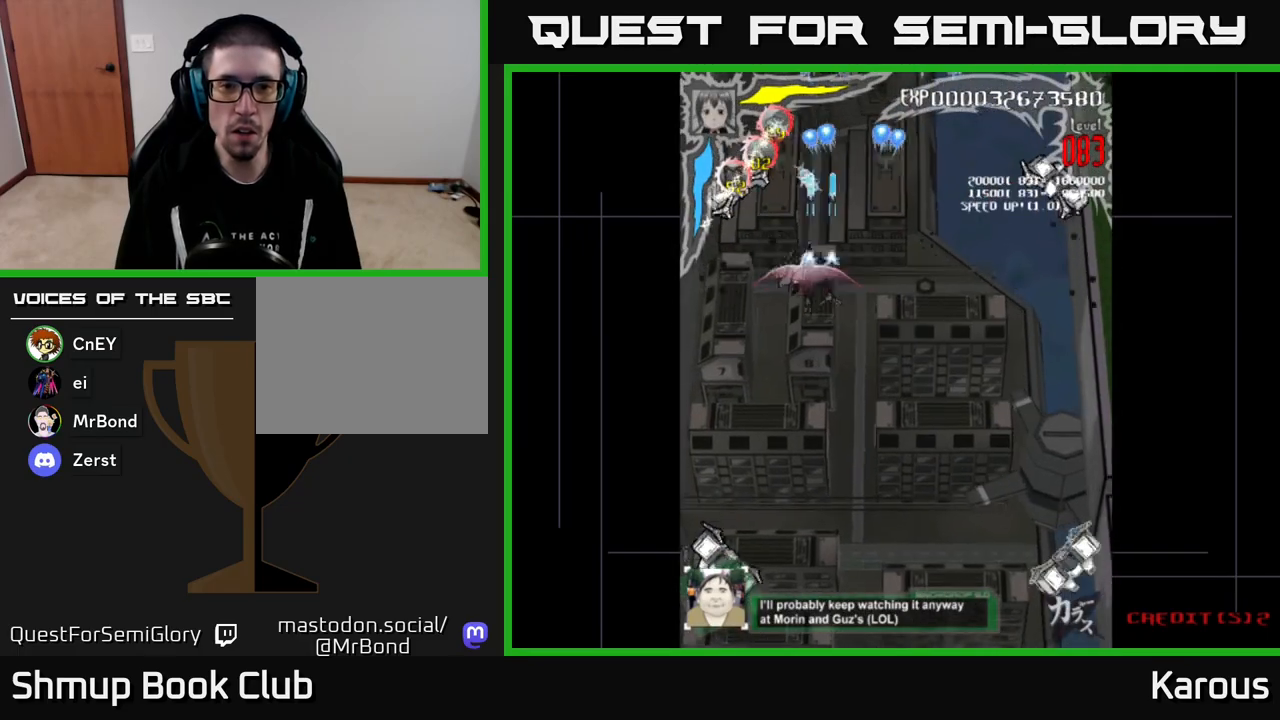
{"buttons": ["A", "DPAD_DOWN", "DPAD_RIGHT"], "events": [[200, "DPAD_DOWN", "down"], [200, "DPAD_LEFT", "up"], [483, "DPAD_RIGHT", "down"]]}
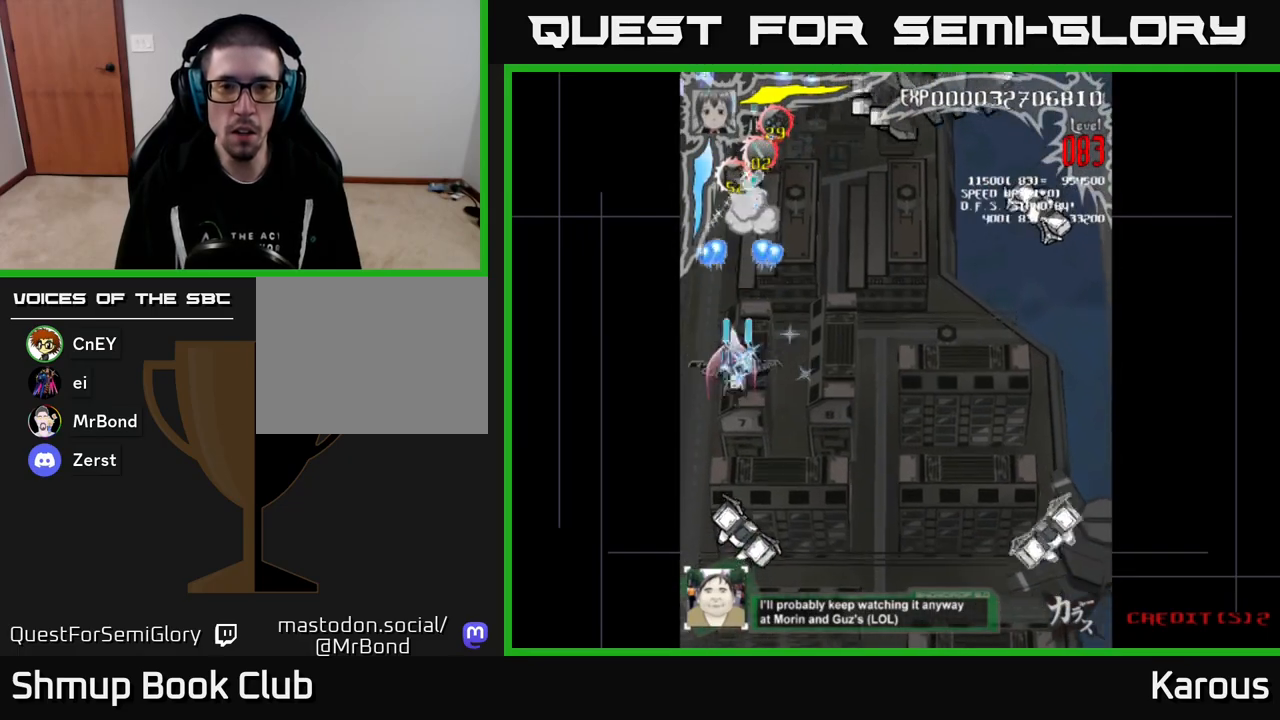
{"buttons": ["A", "DPAD_DOWN"], "events": [[117, "DPAD_RIGHT", "up"]]}
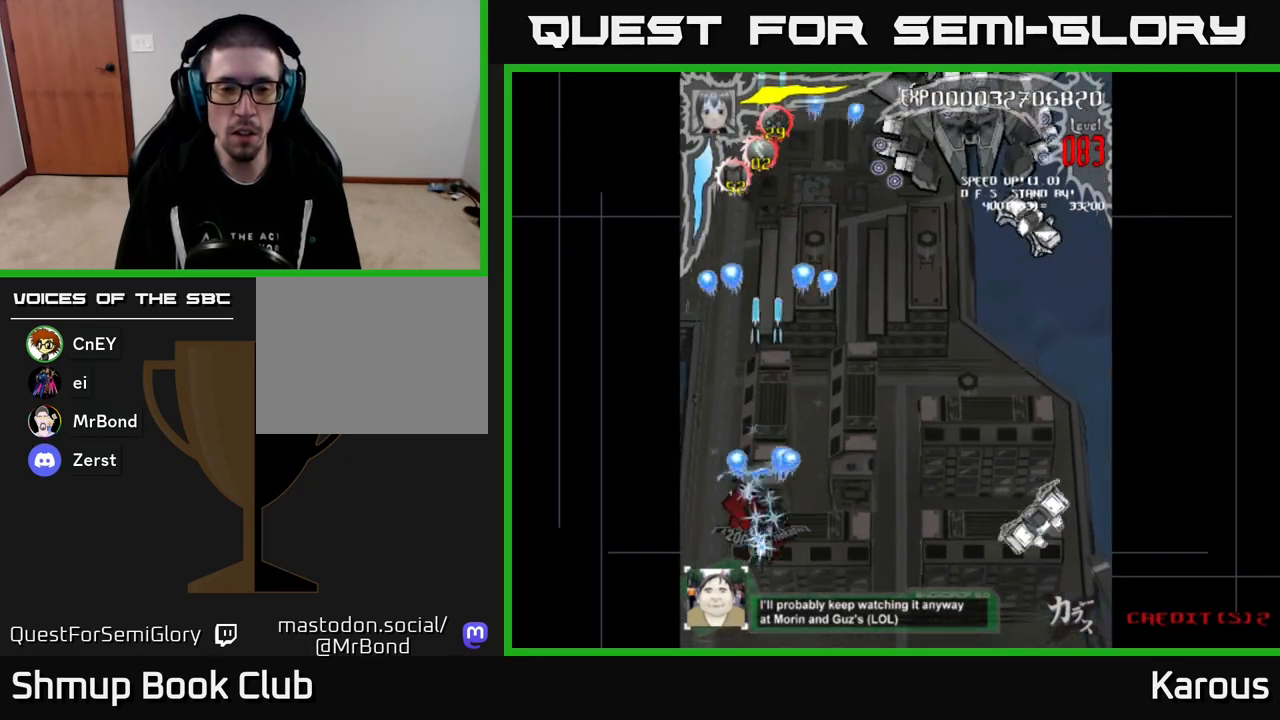
{"buttons": ["A", "DPAD_RIGHT"], "events": [[83, "DPAD_RIGHT", "down"], [117, "DPAD_DOWN", "up"], [117, "DPAD_RIGHT", "up"], [150, "DPAD_UP", "down"], [250, "DPAD_RIGHT", "down"], [250, "DPAD_UP", "up"], [283, "DPAD_DOWN", "down"], [367, "DPAD_DOWN", "up"]]}
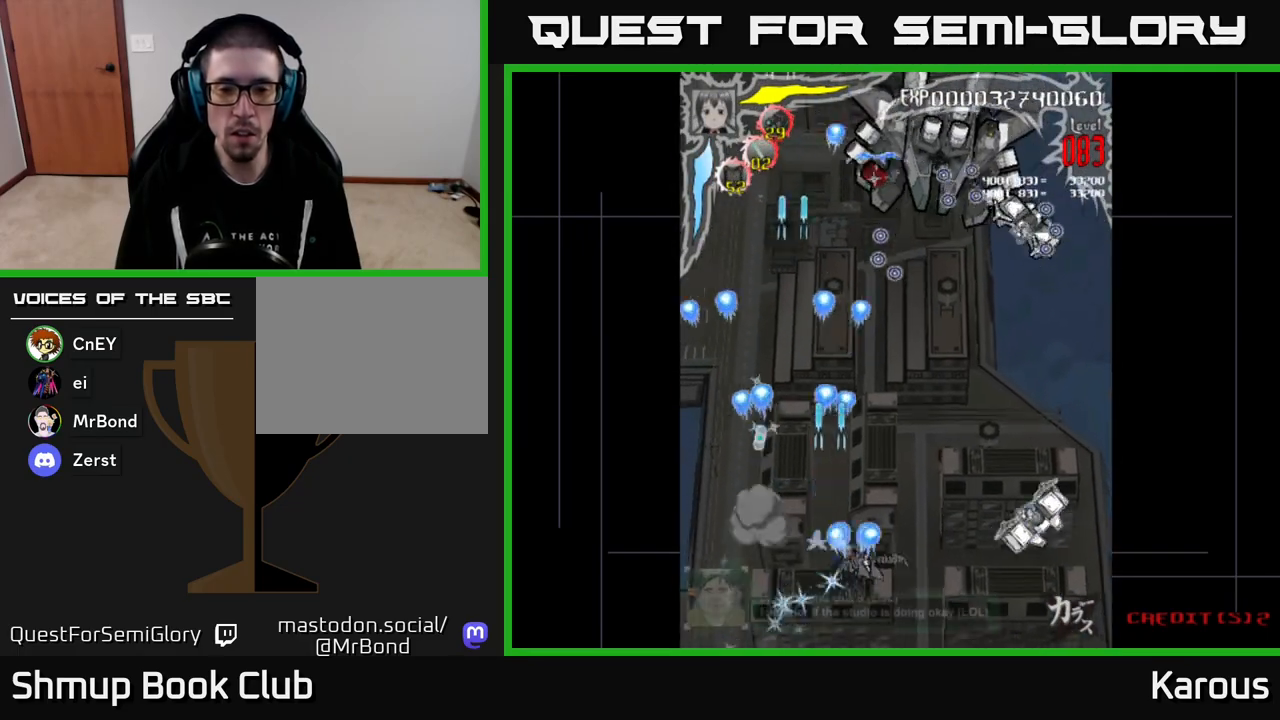
{"buttons": ["B"], "events": [[283, "A", "up"], [283, "B", "down"], [500, "DPAD_RIGHT", "up"]]}
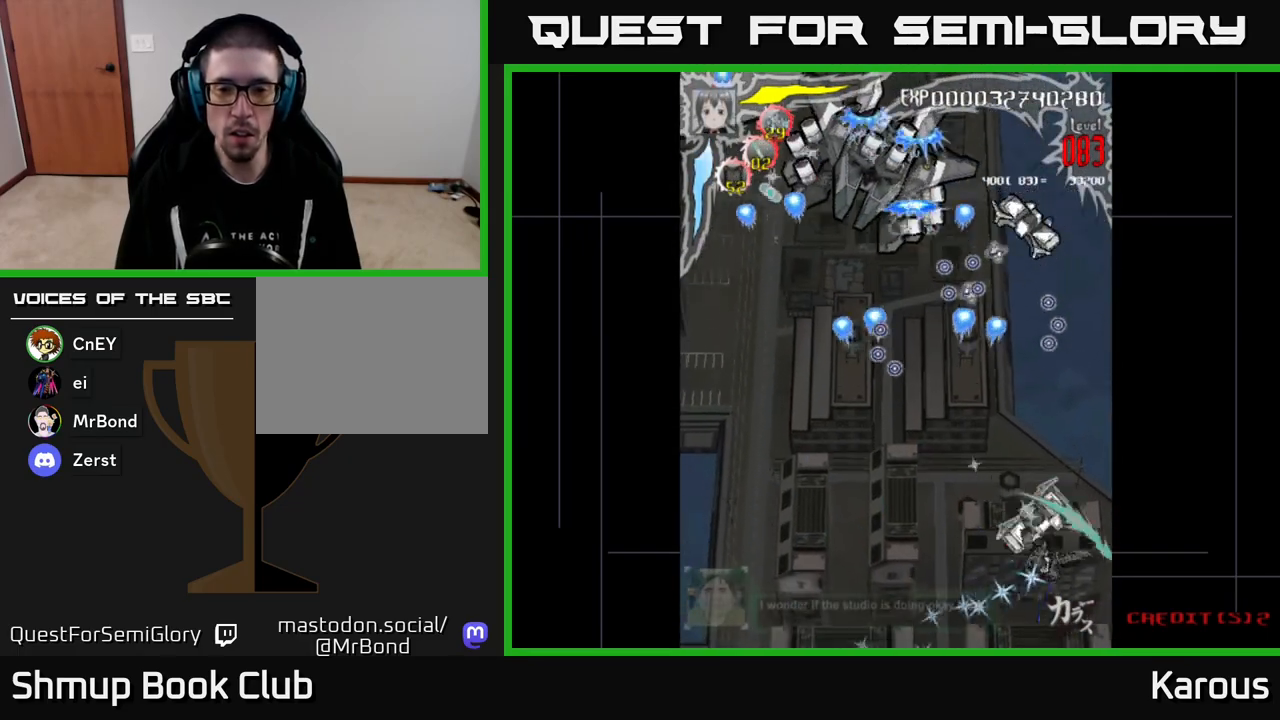
{"buttons": ["A", "DPAD_UP", "DPAD_LEFT"], "events": [[367, "DPAD_UP", "down"], [383, "A", "down"], [400, "B", "up"], [400, "DPAD_LEFT", "down"]]}
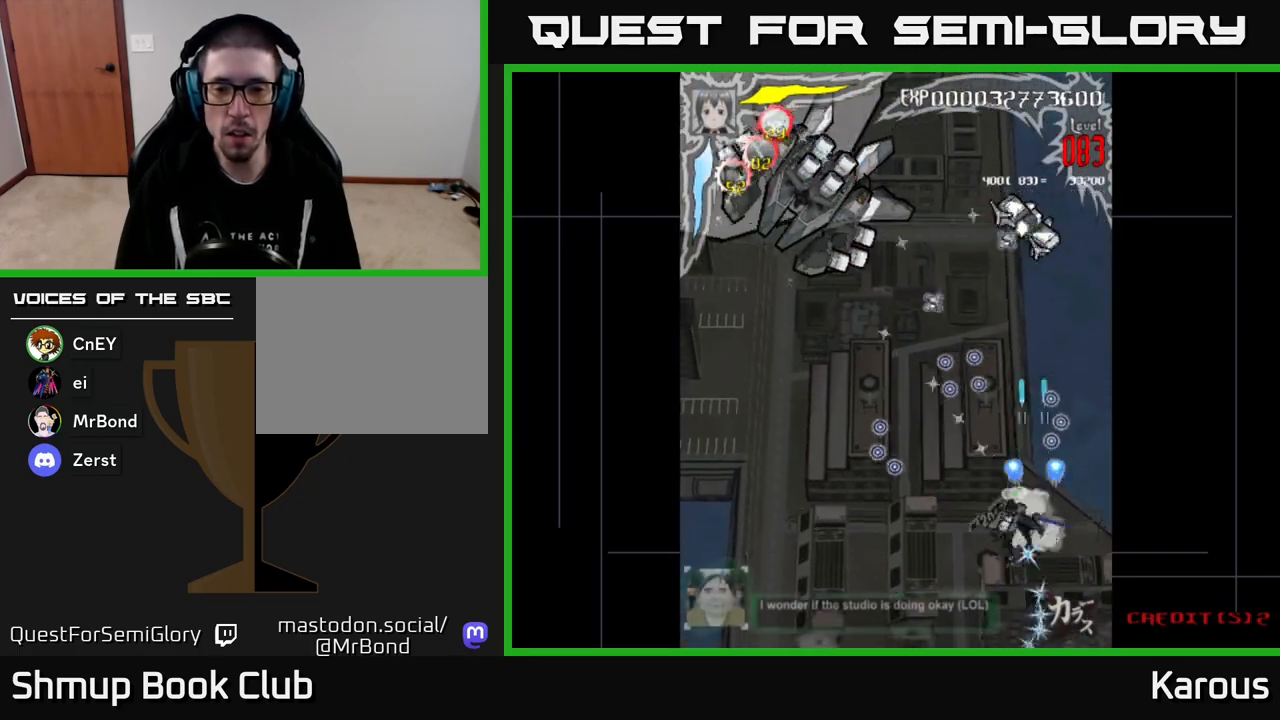
{"buttons": ["A", "DPAD_UP"], "events": [[33, "DPAD_LEFT", "up"], [333, "DPAD_RIGHT", "down"], [500, "DPAD_RIGHT", "up"]]}
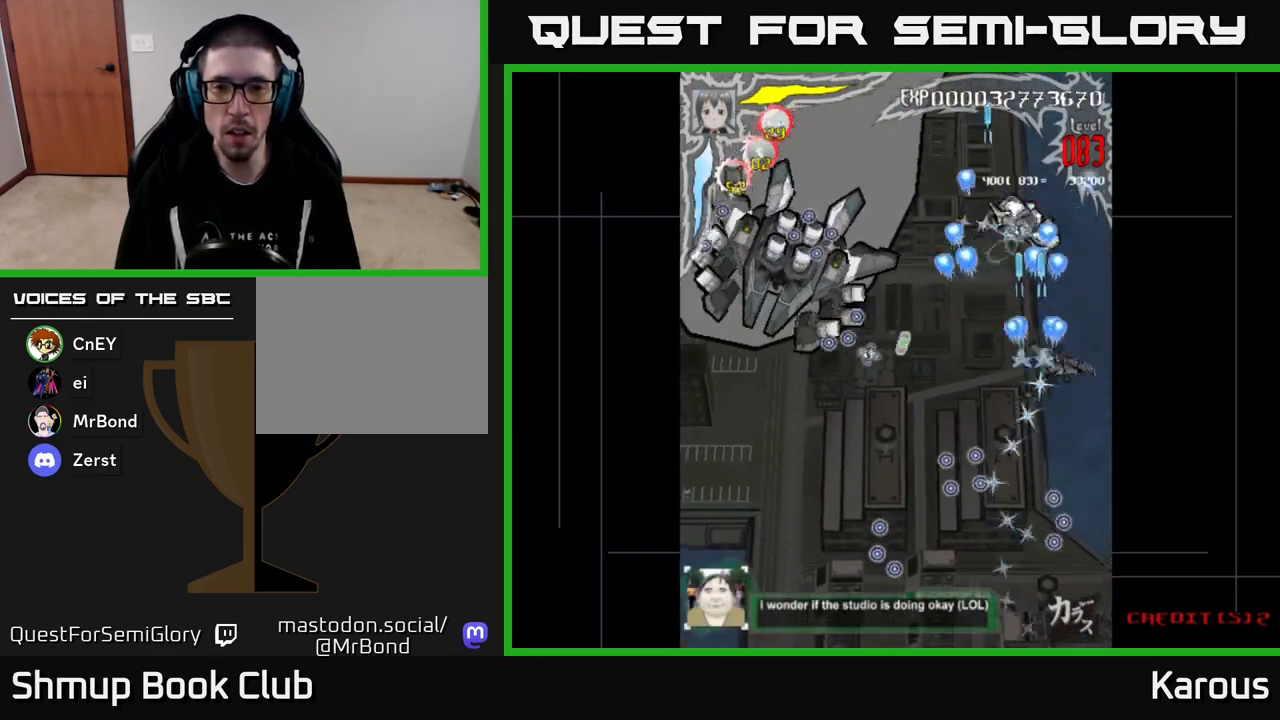
{"buttons": ["B"], "events": [[100, "B", "down"], [117, "A", "up"], [317, "DPAD_UP", "up"]]}
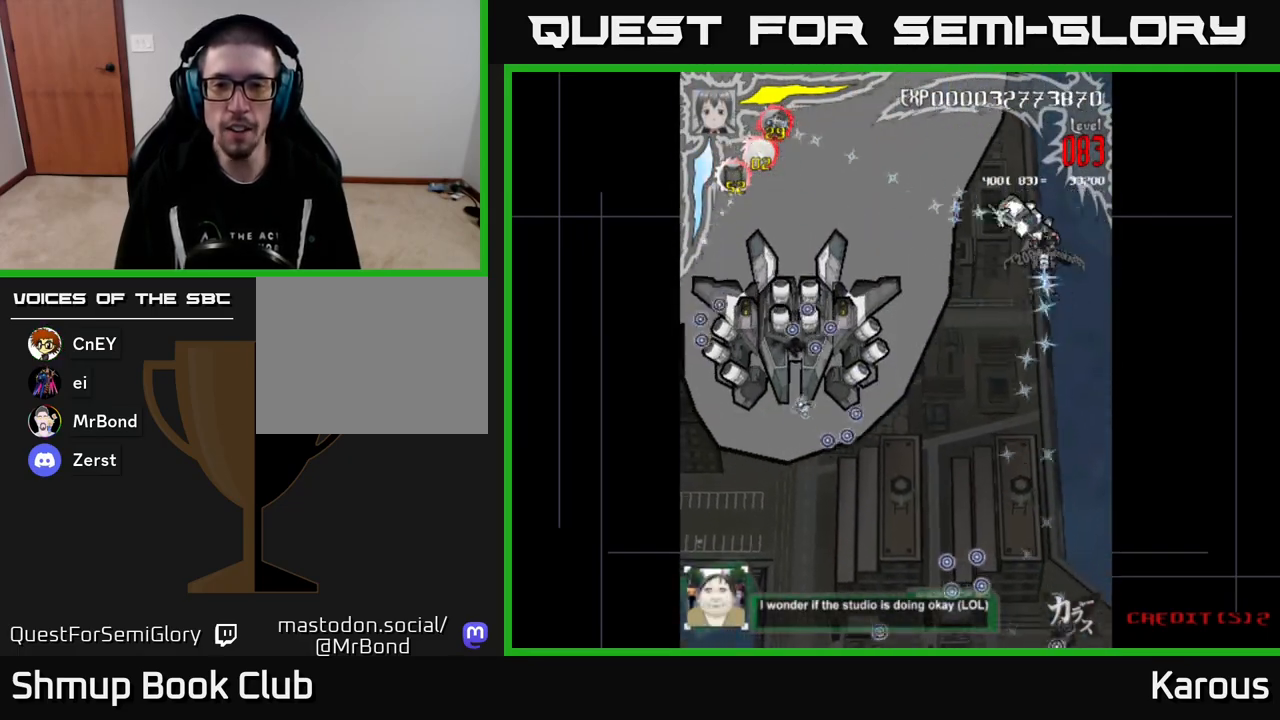
{"buttons": ["X", "DPAD_DOWN", "DPAD_LEFT"], "events": [[100, "DPAD_DOWN", "down"], [250, "DPAD_LEFT", "down"], [283, "B", "up"], [417, "X", "down"]]}
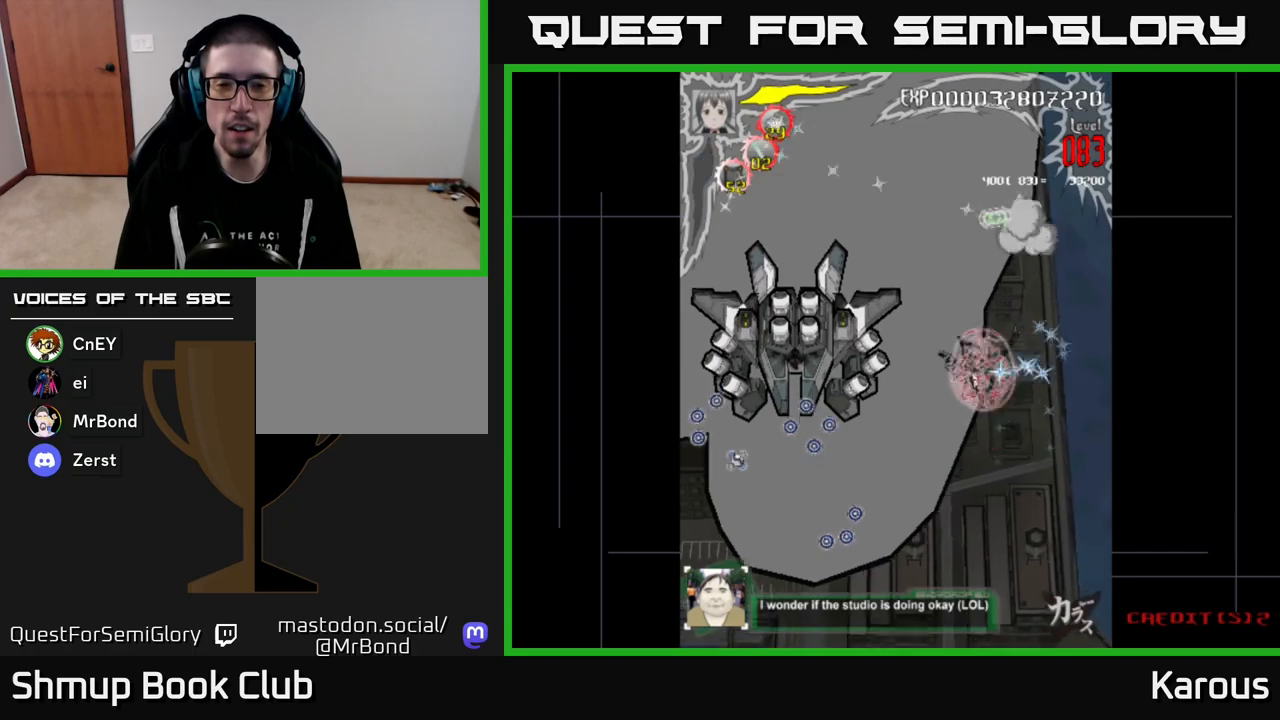
{"buttons": ["A", "DPAD_LEFT"], "events": [[83, "A", "down"], [83, "DPAD_DOWN", "up"], [100, "X", "up"], [117, "DPAD_DOWN", "down"], [300, "DPAD_DOWN", "up"], [400, "DPAD_DOWN", "down"], [483, "DPAD_DOWN", "up"]]}
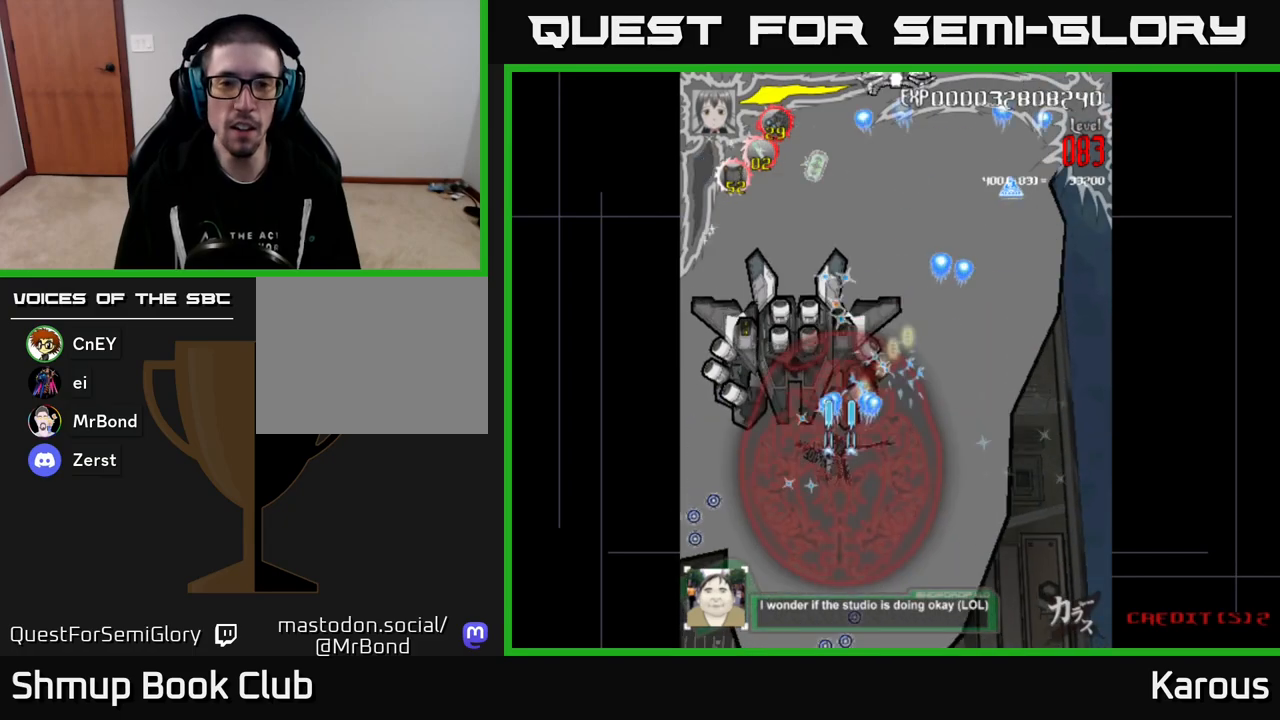
{"buttons": ["A"], "events": [[117, "DPAD_UP", "down"], [150, "DPAD_LEFT", "up"], [283, "DPAD_UP", "up"]]}
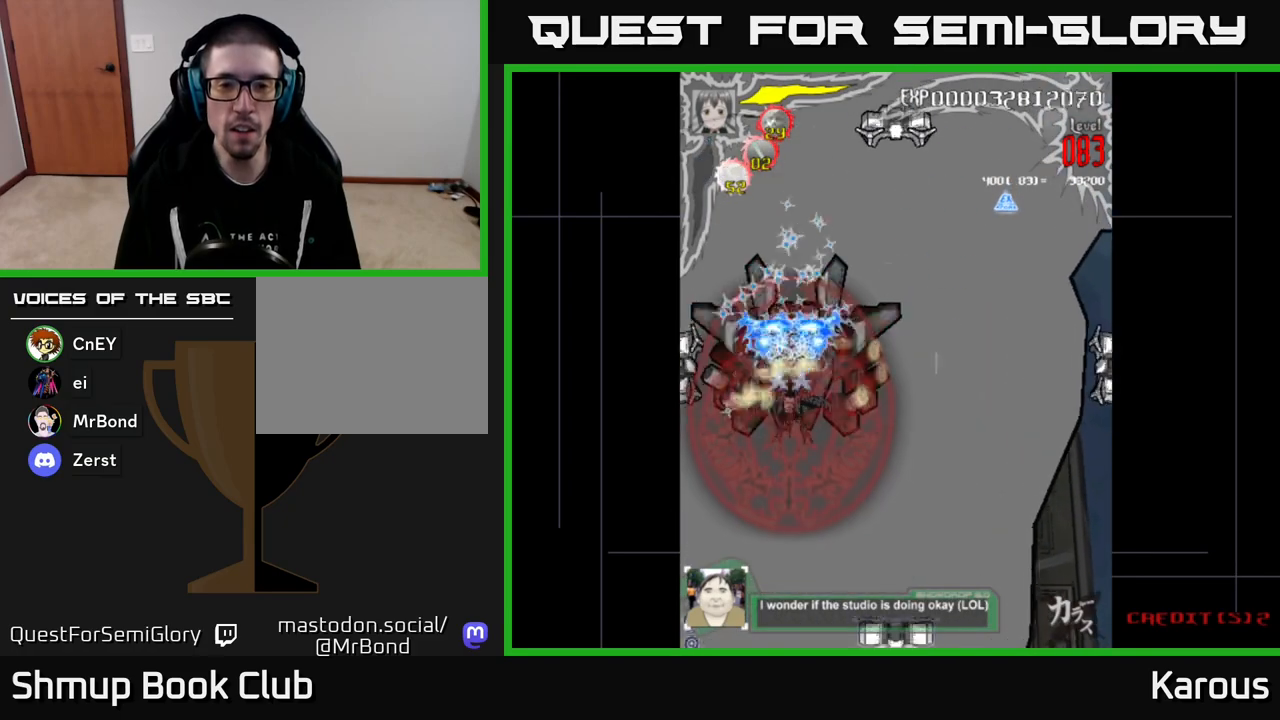
{"buttons": ["A", "DPAD_UP", "DPAD_RIGHT"], "events": [[350, "DPAD_RIGHT", "down"], [417, "DPAD_UP", "down"]]}
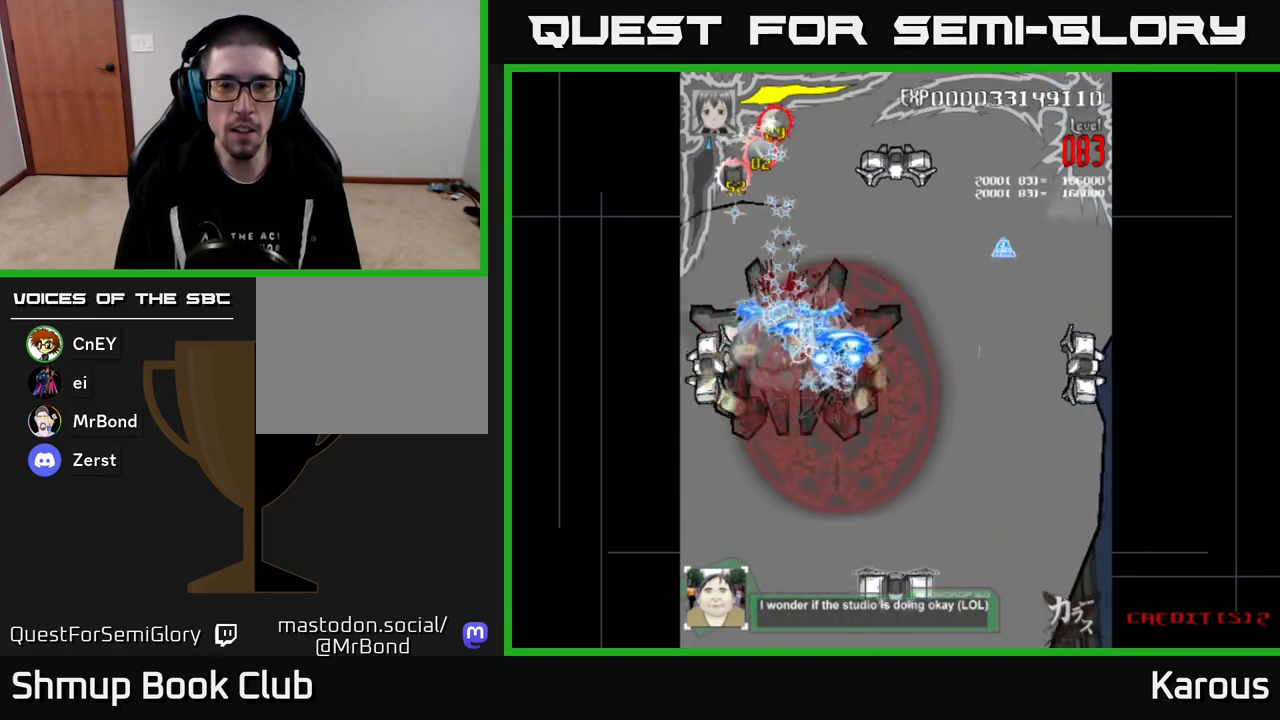
{"buttons": ["A", "DPAD_DOWN", "DPAD_LEFT"], "events": [[283, "DPAD_RIGHT", "up"], [300, "DPAD_UP", "up"], [333, "DPAD_DOWN", "down"], [333, "DPAD_LEFT", "down"]]}
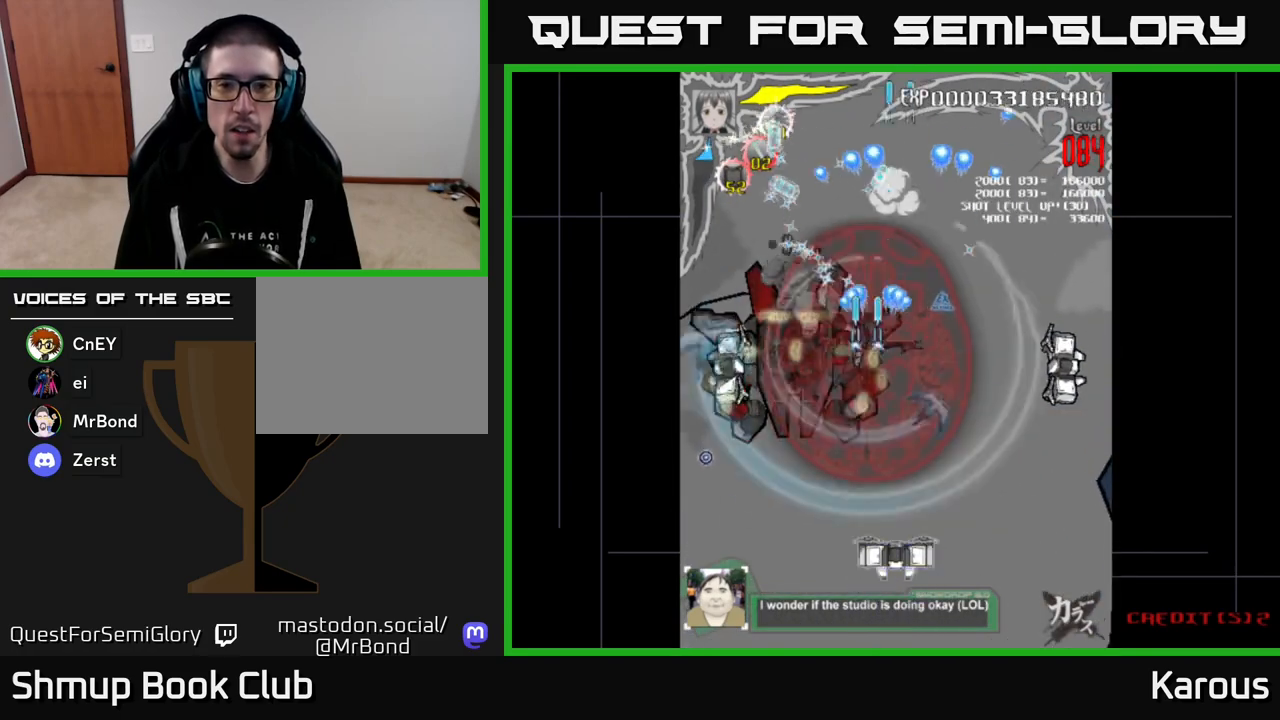
{"buttons": ["A", "DPAD_LEFT"], "events": [[233, "DPAD_DOWN", "up"]]}
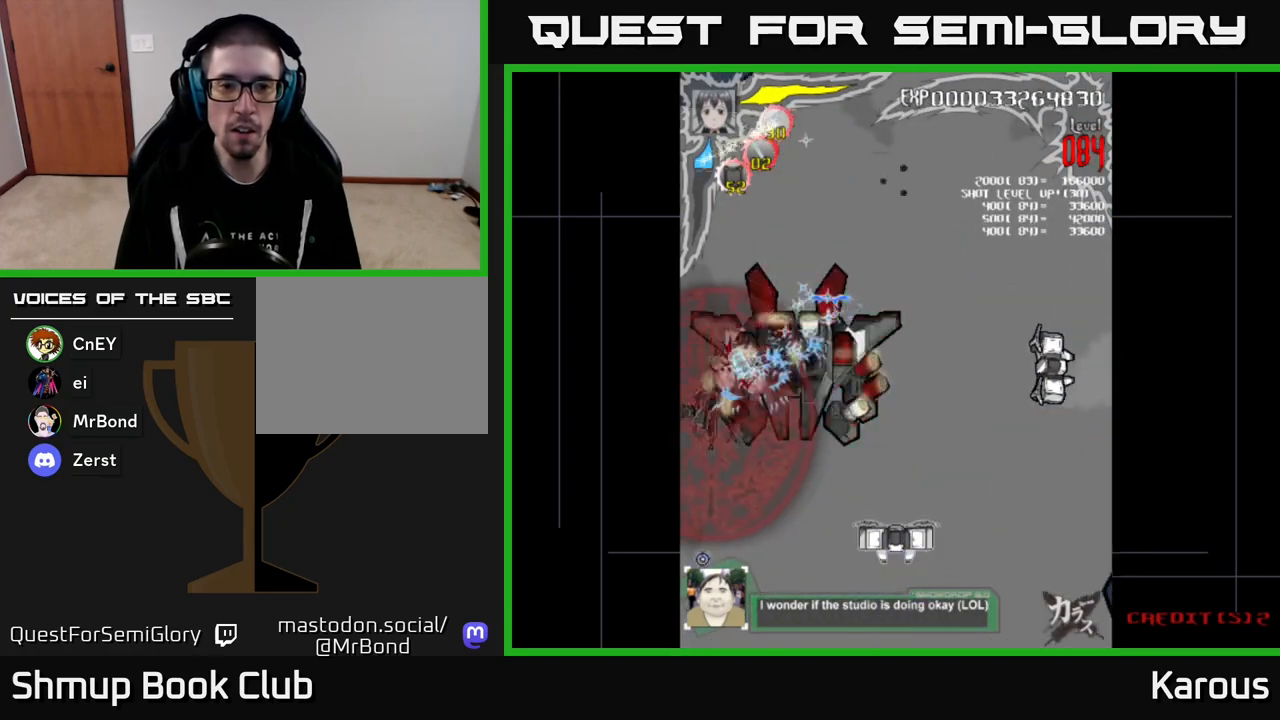
{"buttons": ["A", "DPAD_RIGHT"]}
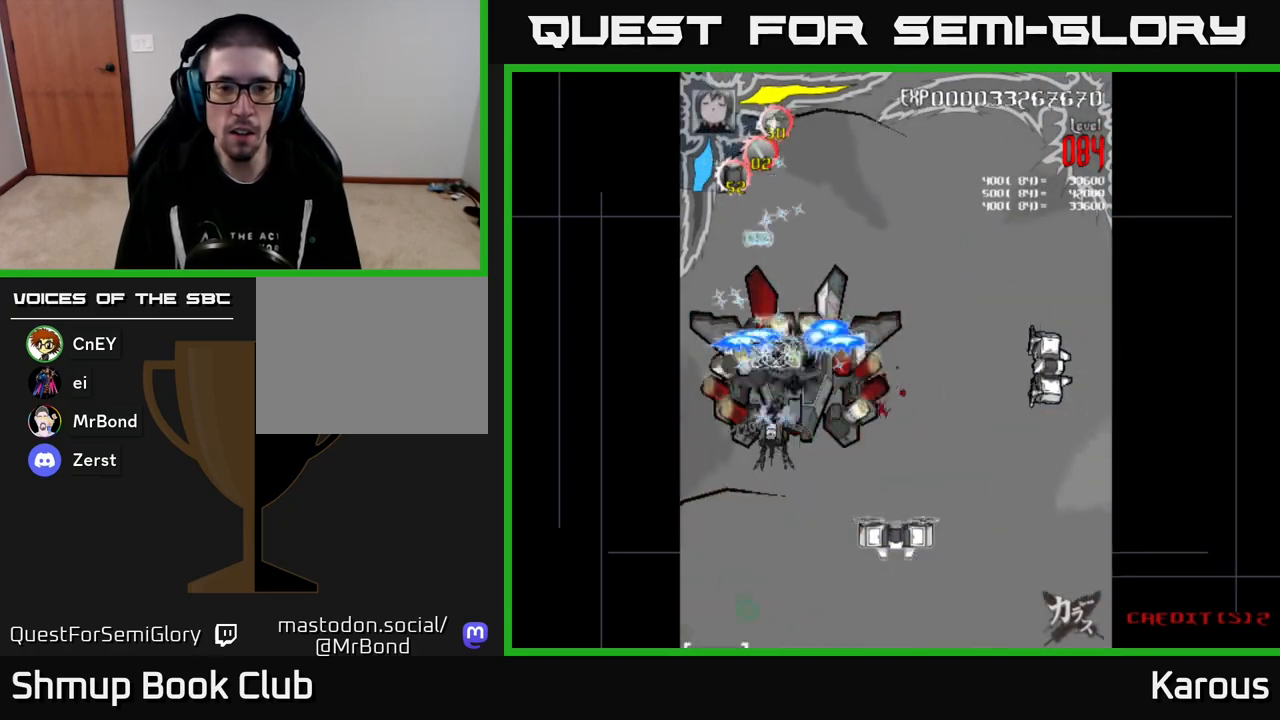
{"buttons": ["A"], "events": [[17, "DPAD_RIGHT", "up"], [217, "DPAD_RIGHT", "down"], [233, "DPAD_UP", "down"], [300, "DPAD_RIGHT", "up"], [317, "DPAD_UP", "up"]]}
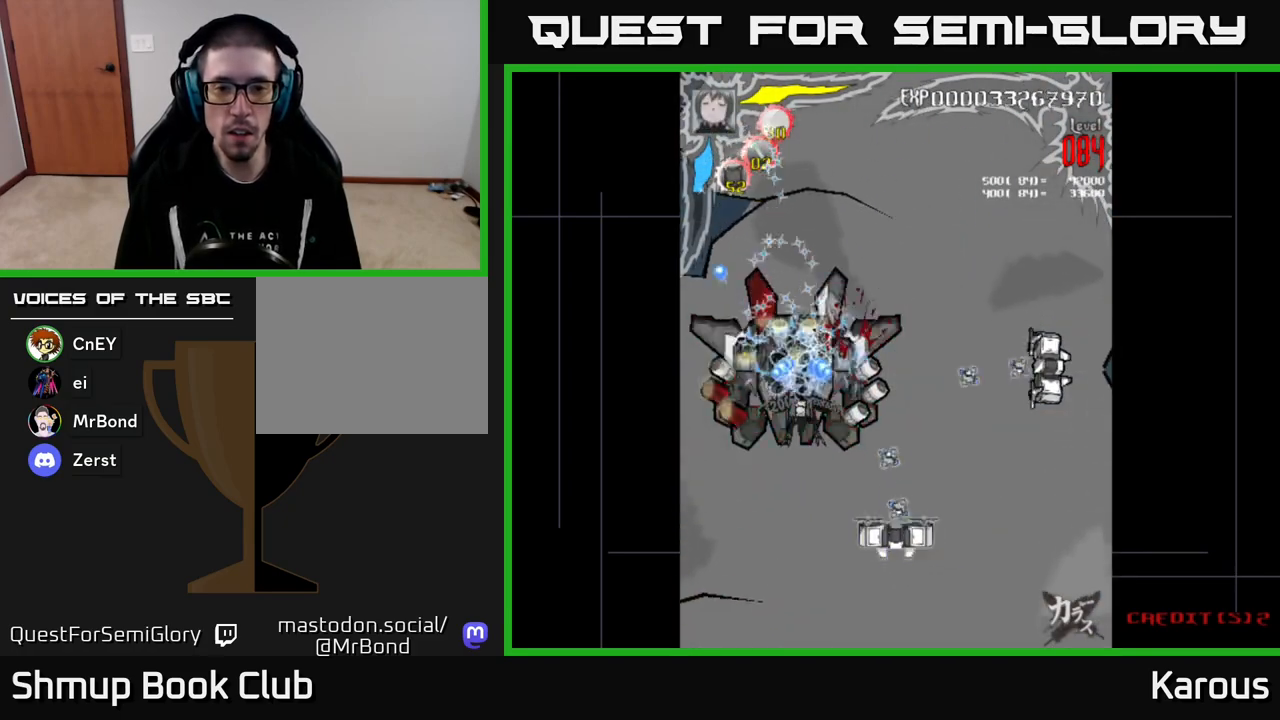
{"buttons": ["A", "DPAD_DOWN"], "events": [[450, "DPAD_DOWN", "down"]]}
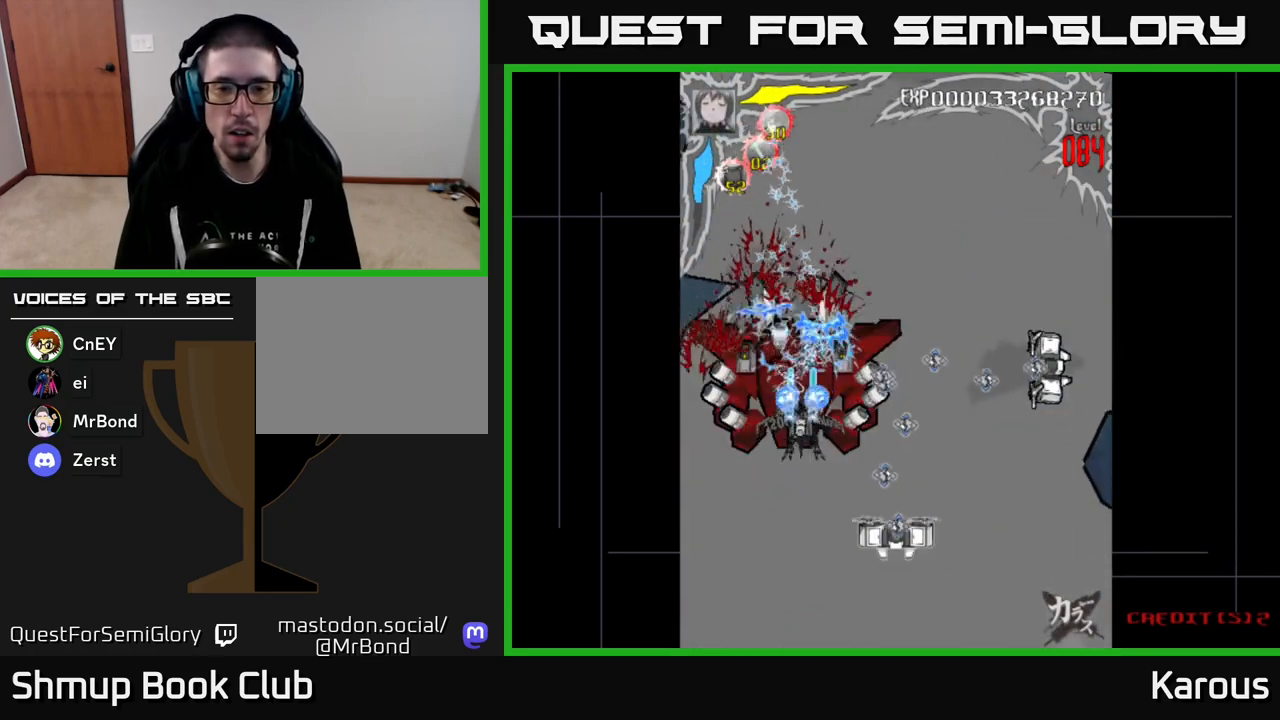
{"buttons": ["A", "DPAD_DOWN", "DPAD_RIGHT"], "events": [[50, "DPAD_DOWN", "up"], [200, "DPAD_DOWN", "down"], [333, "DPAD_DOWN", "up"], [400, "DPAD_DOWN", "down"], [400, "DPAD_RIGHT", "down"]]}
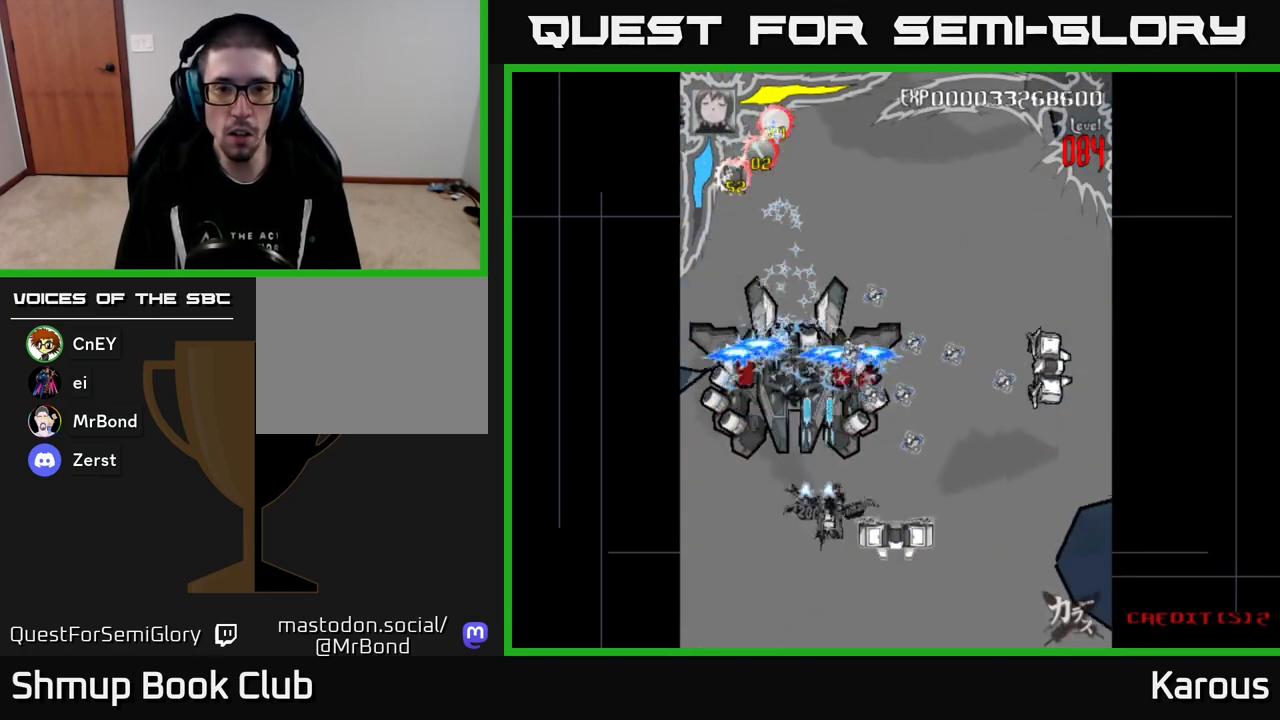
{"buttons": ["B"], "events": [[200, "A", "up"], [217, "B", "down"], [267, "DPAD_DOWN", "up"], [267, "DPAD_RIGHT", "up"]]}
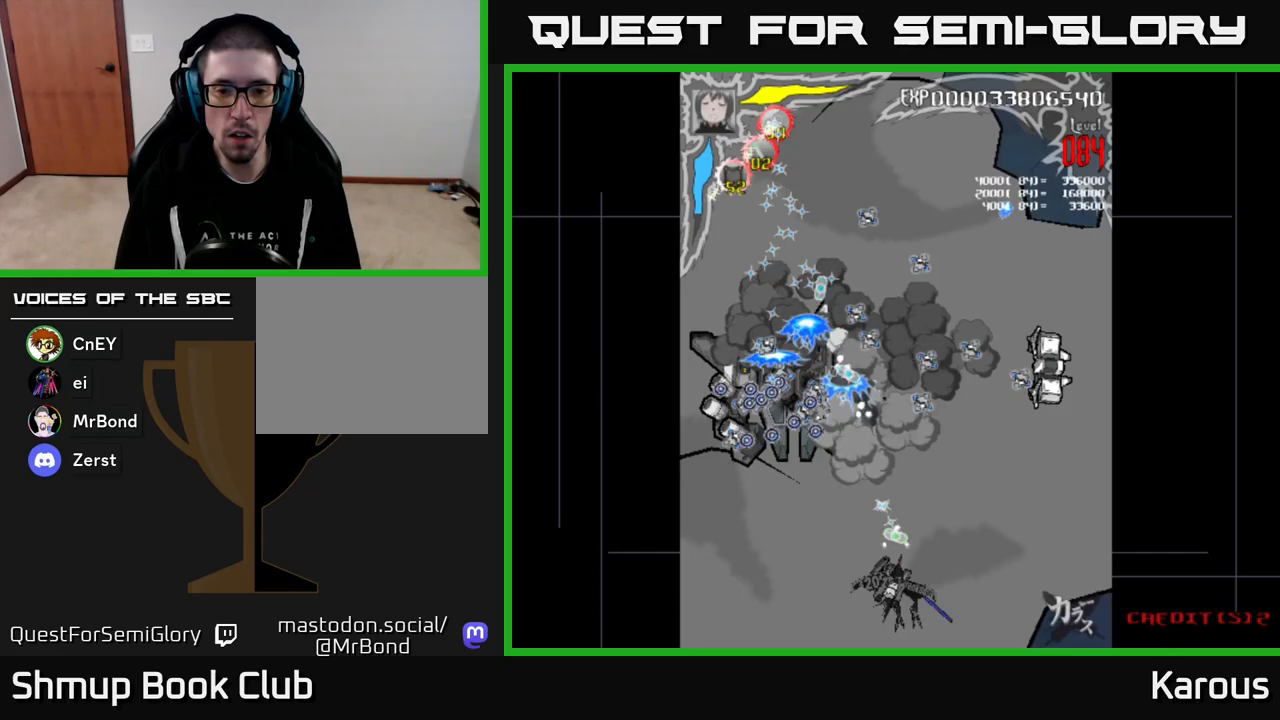
{"buttons": ["A", "DPAD_UP", "DPAD_RIGHT"], "events": [[233, "DPAD_RIGHT", "down"], [267, "DPAD_UP", "down"], [283, "A", "down"], [300, "B", "up"]]}
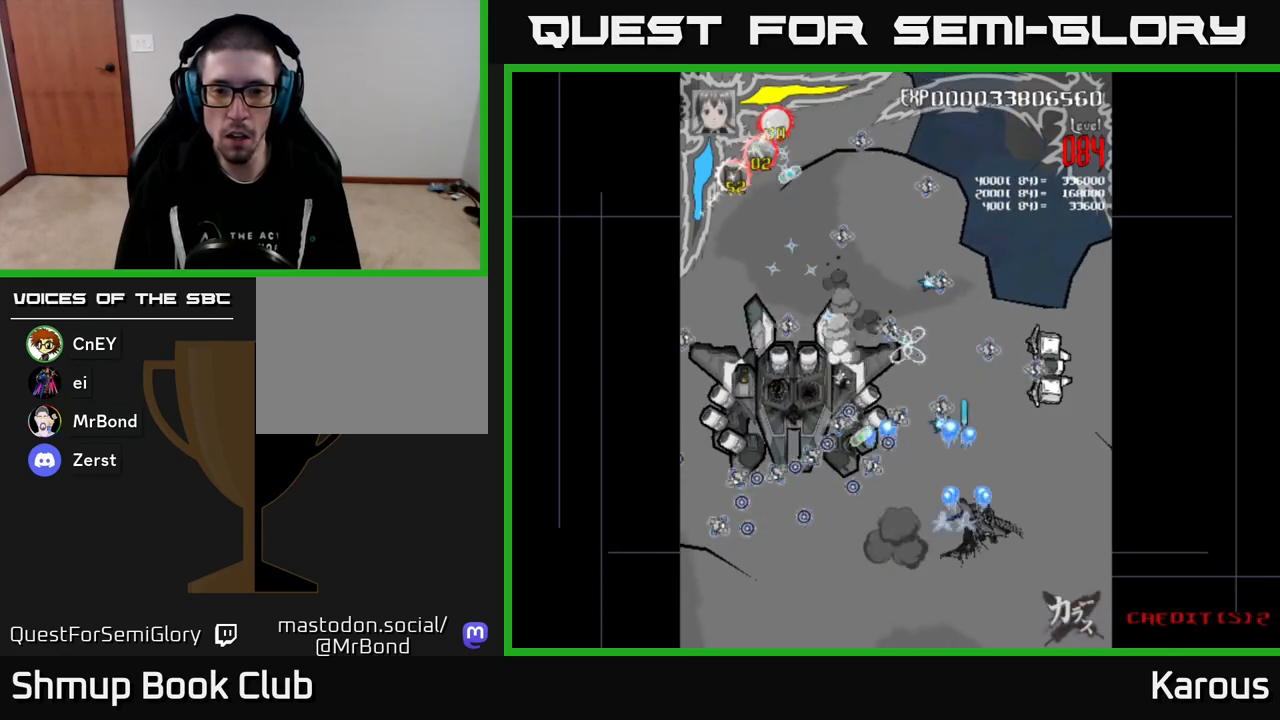
{"buttons": ["B"], "events": [[233, "B", "down"], [250, "A", "up"], [267, "DPAD_RIGHT", "up"], [450, "DPAD_UP", "up"]]}
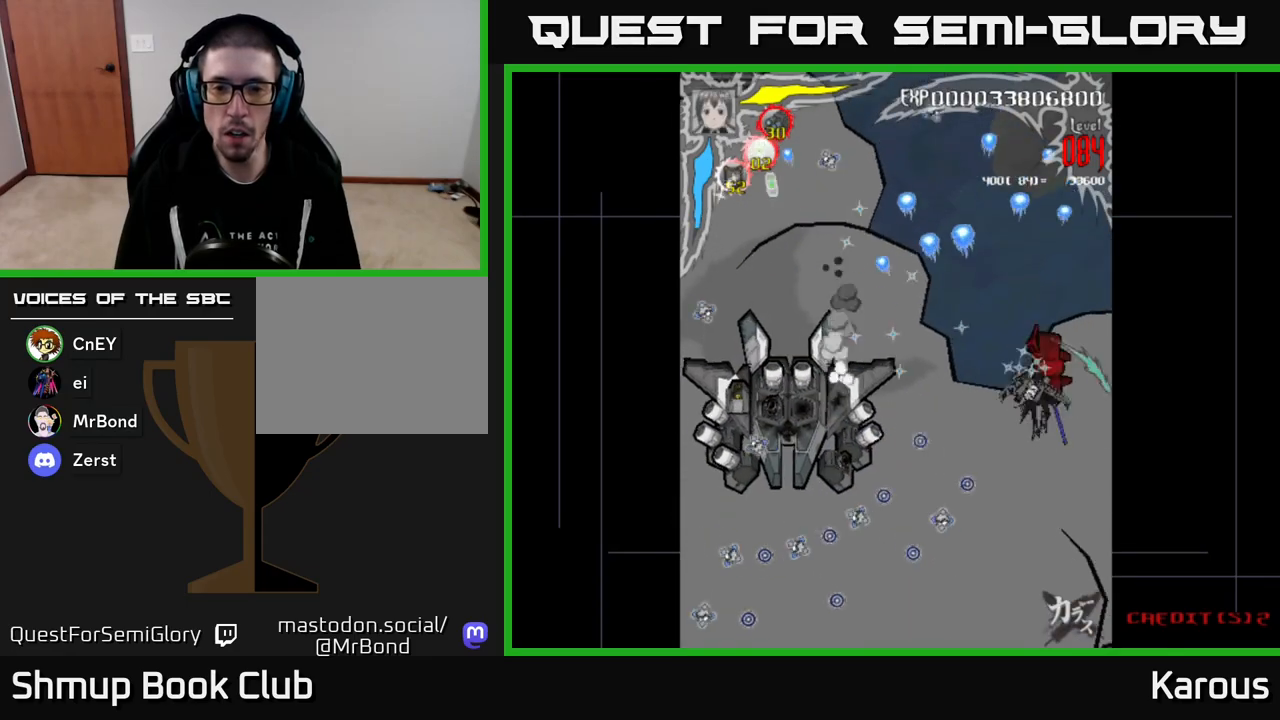
{"buttons": ["A", "DPAD_LEFT"], "events": [[133, "DPAD_RIGHT", "down"], [217, "DPAD_RIGHT", "up"], [233, "A", "down"], [233, "DPAD_LEFT", "down"], [300, "B", "up"], [433, "DPAD_DOWN", "down"], [467, "DPAD_DOWN", "up"]]}
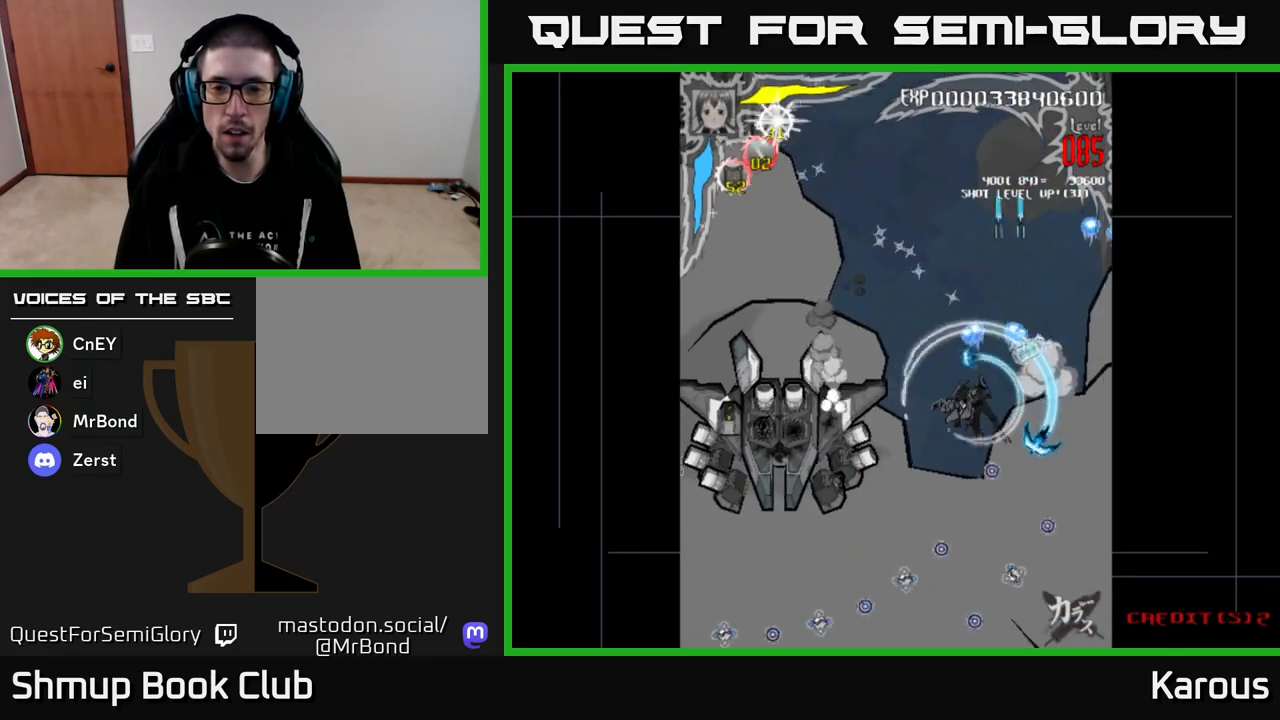
{"buttons": ["A", "DPAD_DOWN", "DPAD_LEFT"], "events": [[117, "DPAD_DOWN", "down"]]}